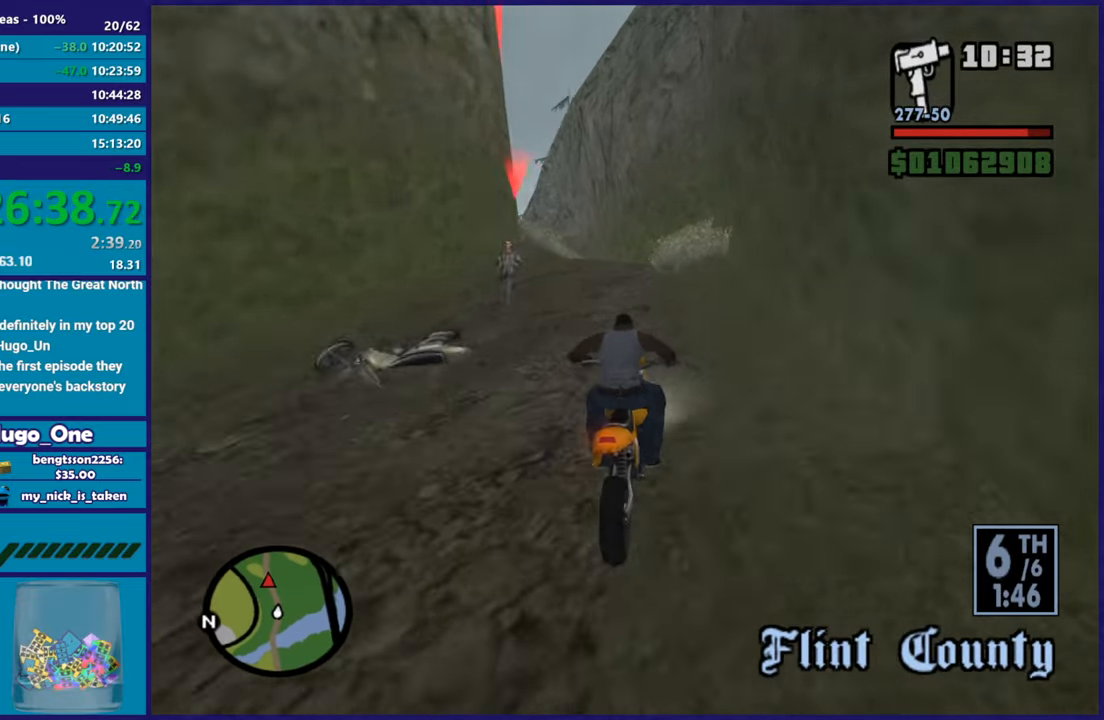
Gameplay with a controller (Xbox layout); each line is a JSON object with the inputs held at the frame after it. "button_events" lists button changes between this image and that frame as [ms after this image, input, new state], when the widget could be followed in between (sticks are given only as held states). This document gives stick clicks only as held states, not as events.
{"buttons": ["R2"], "left_stick": "up-left", "right_stick": "left", "button_events": []}
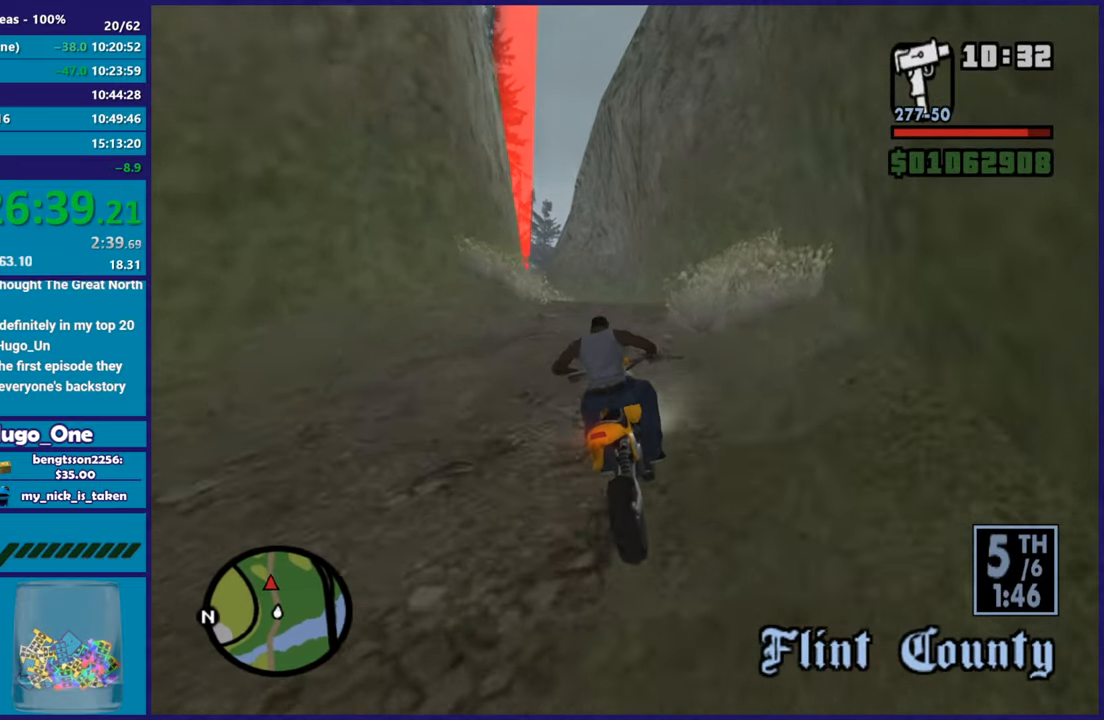
{"buttons": ["R2"], "left_stick": "center", "right_stick": "up-left", "button_events": []}
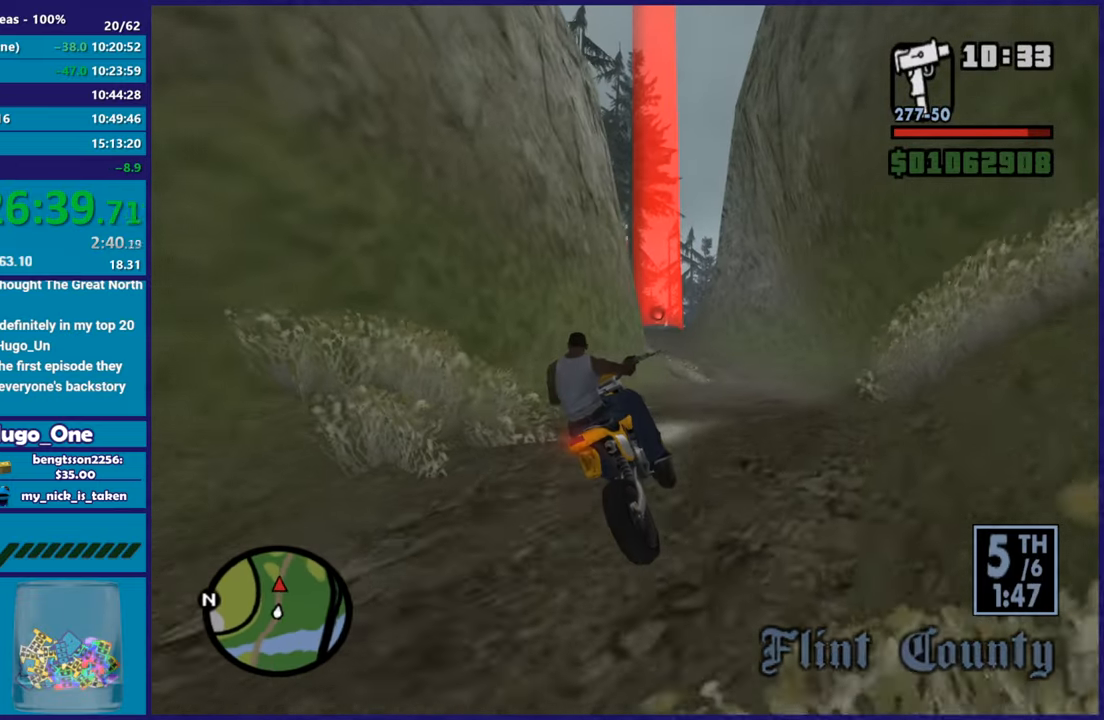
{"buttons": ["R2"], "left_stick": "center", "right_stick": "down-left", "button_events": []}
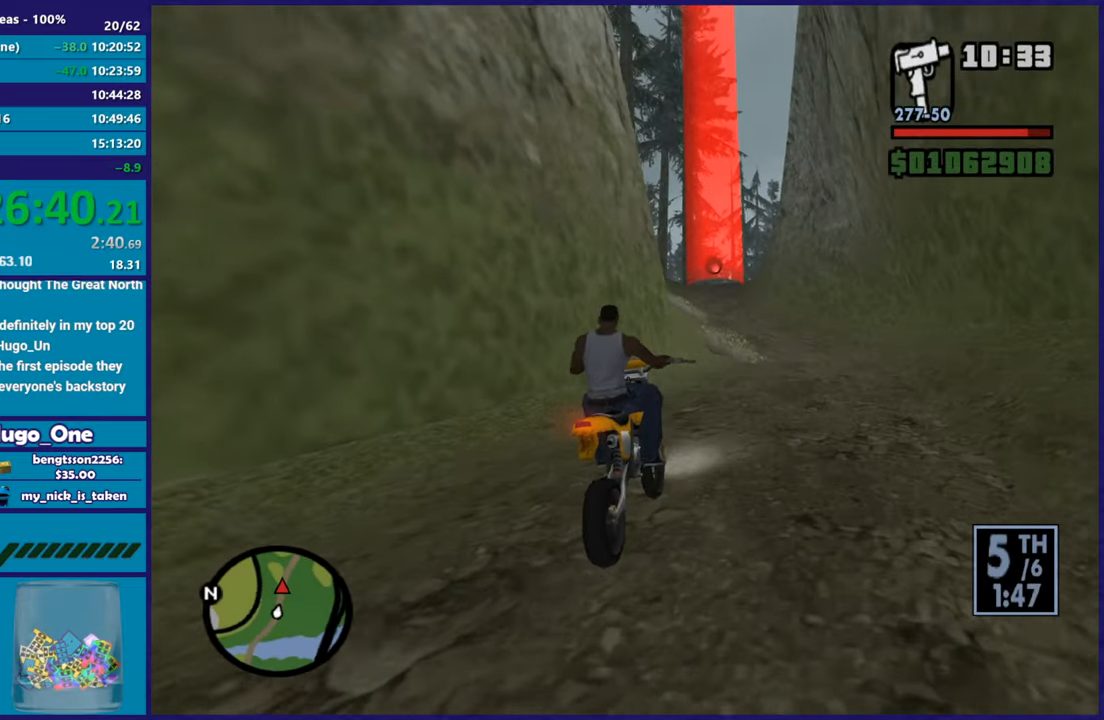
{"buttons": ["R2"], "left_stick": "up-left", "right_stick": "left", "button_events": []}
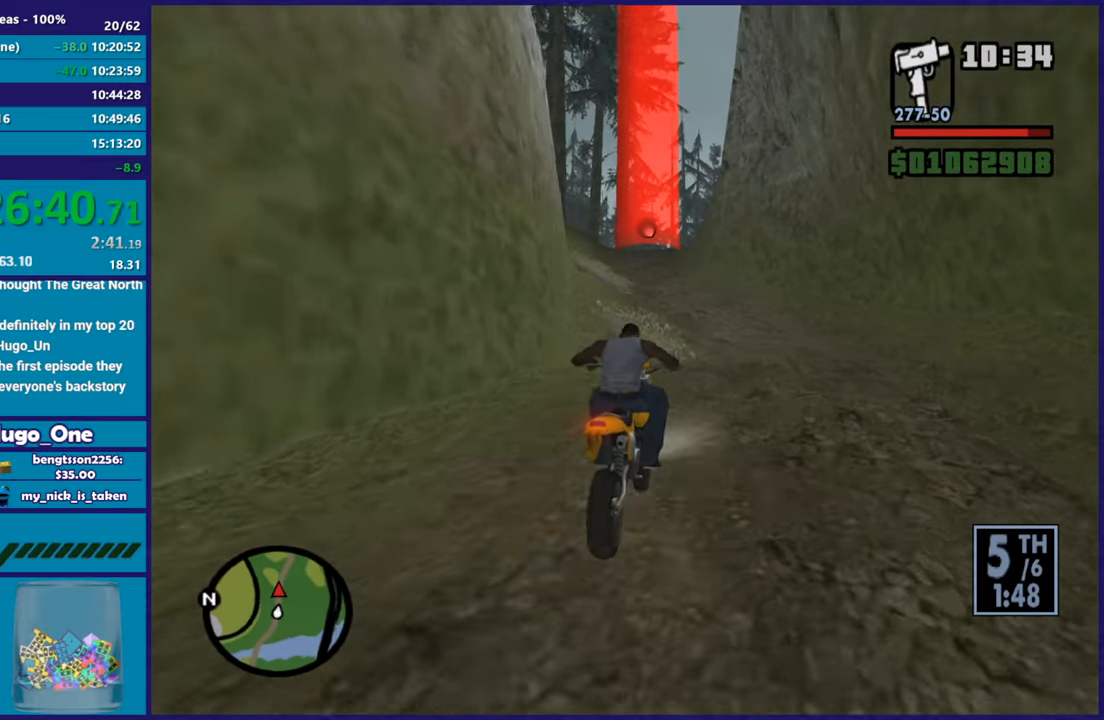
{"buttons": ["R2"], "left_stick": "up-left", "right_stick": "down-left", "button_events": []}
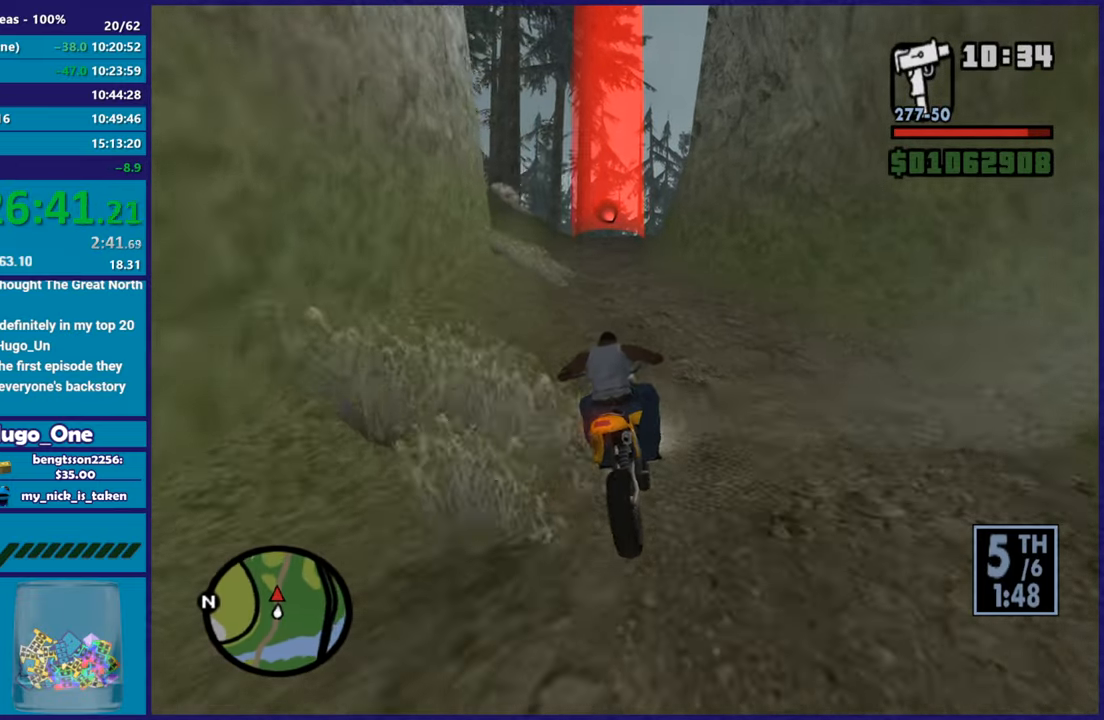
{"buttons": ["R2"], "left_stick": "up-left", "right_stick": "center", "button_events": []}
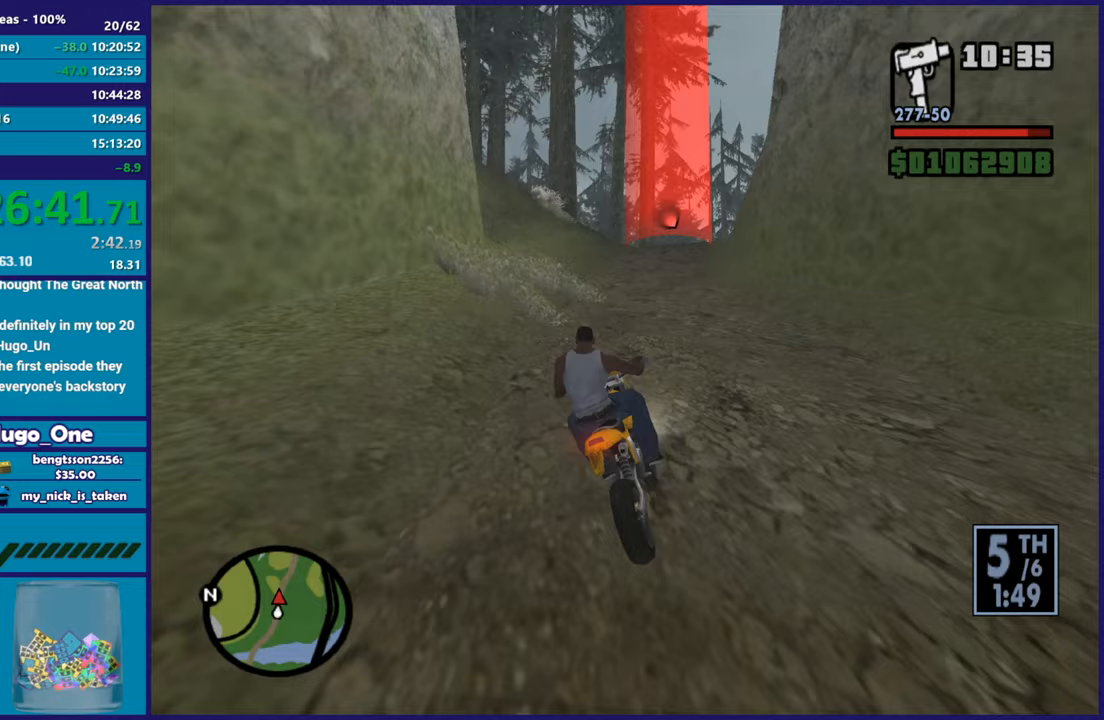
{"buttons": ["R2"], "left_stick": "up-right", "right_stick": "down"}